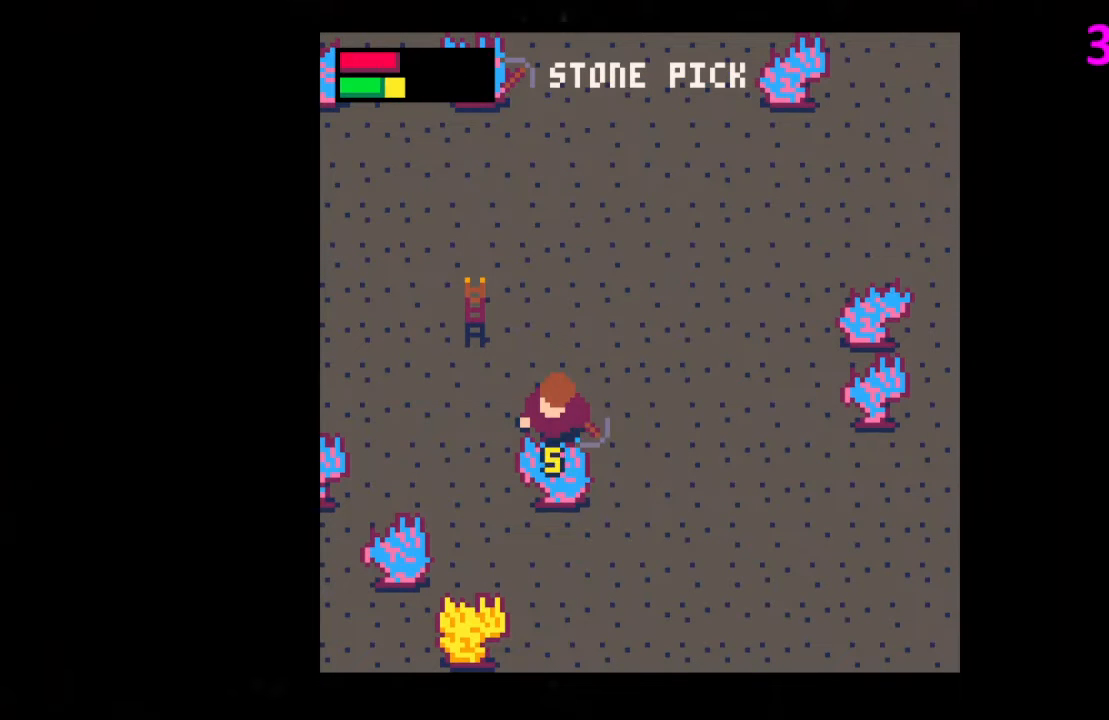
Gameplay with keyboard; each line is a JSON object with the keys held at the frame after it. "events" lists presses ("down") and releases ("up") of "down", "left", "right", "up", "x" and "z" between this image and that frame as [ms after this image, input, new state], when the widget could be followed in between. No other keys are recorded. Mouse input is not recorded.
{"keys": ["x"], "events": []}
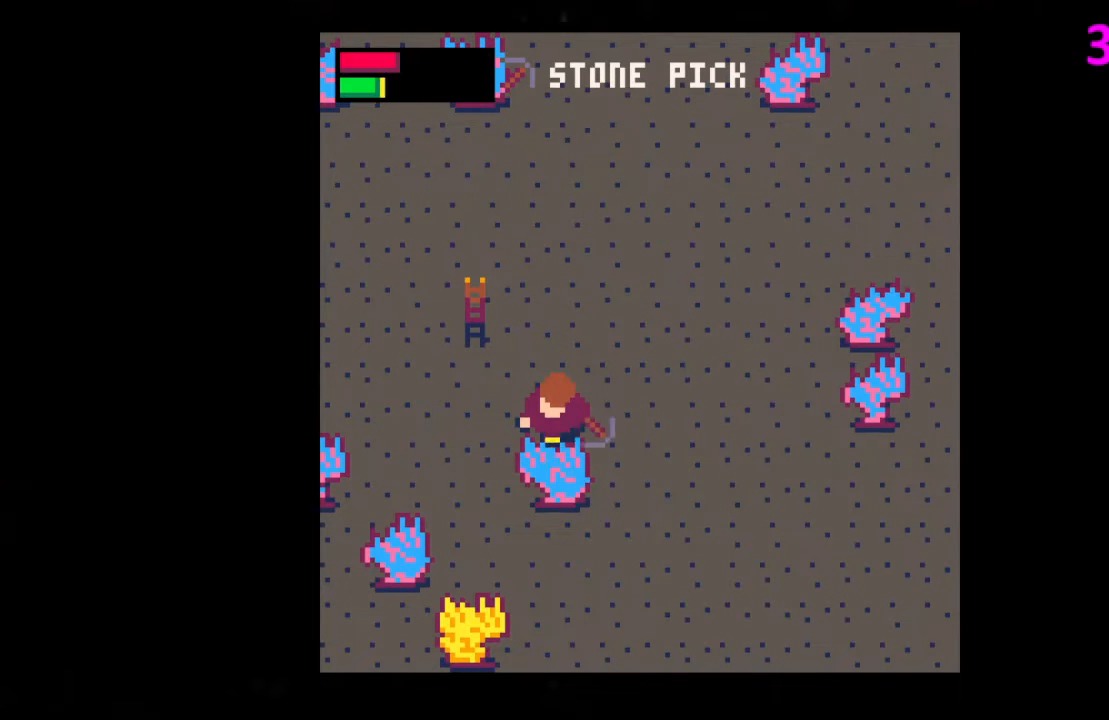
{"keys": ["x"], "events": []}
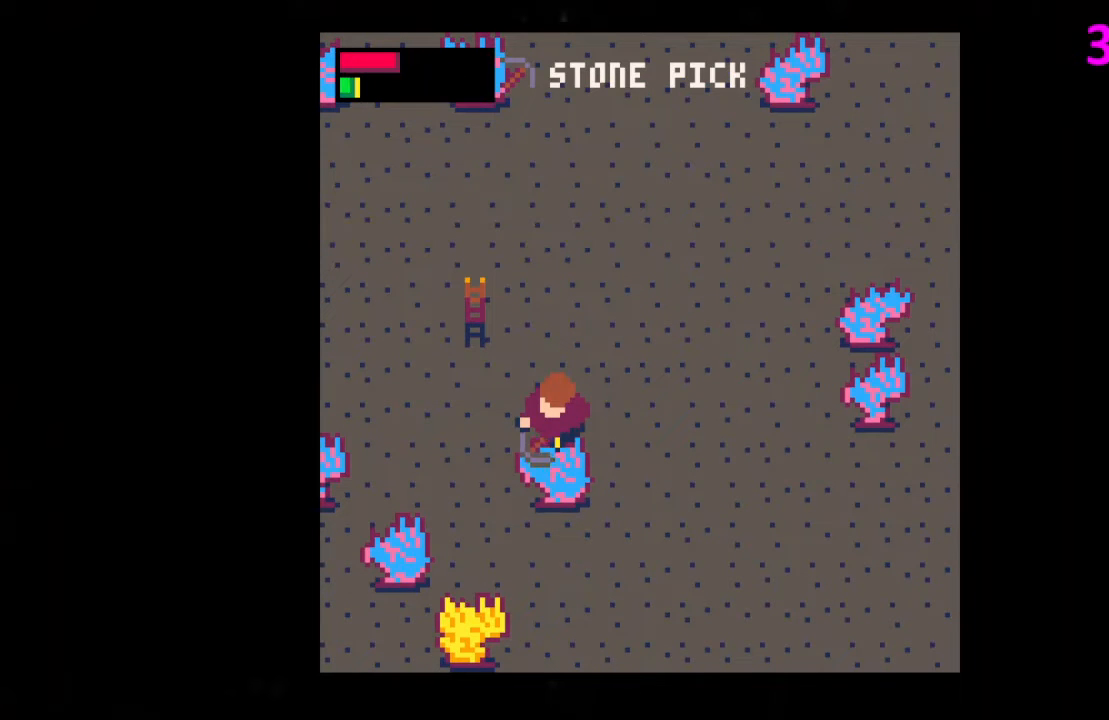
{"keys": [], "events": [[200, "x", "up"]]}
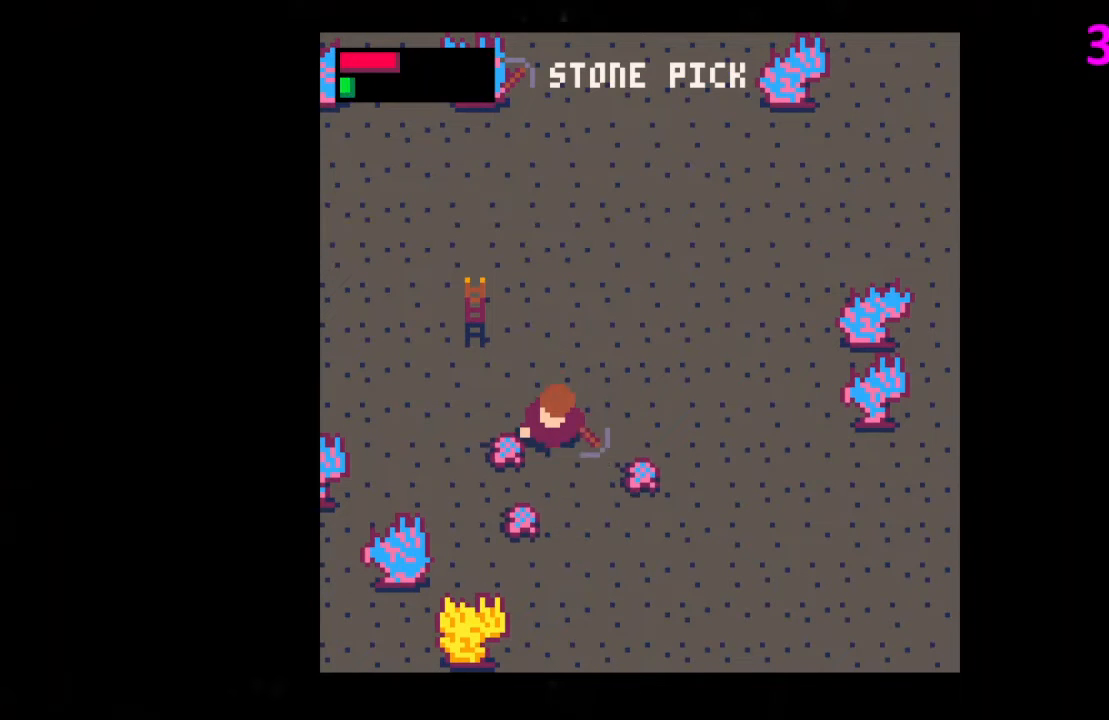
{"keys": ["left"], "events": [[33, "down", "down"], [233, "left", "down"], [500, "down", "up"]]}
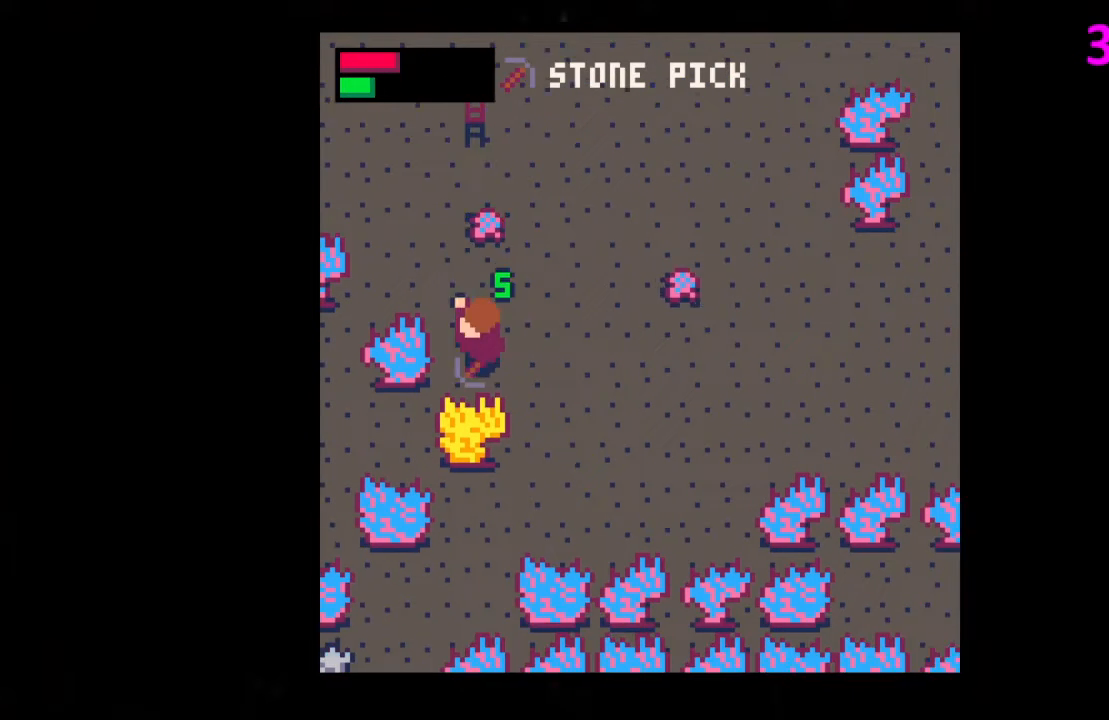
{"keys": ["right", "up"], "events": [[67, "left", "up"], [67, "up", "down"], [467, "right", "down"]]}
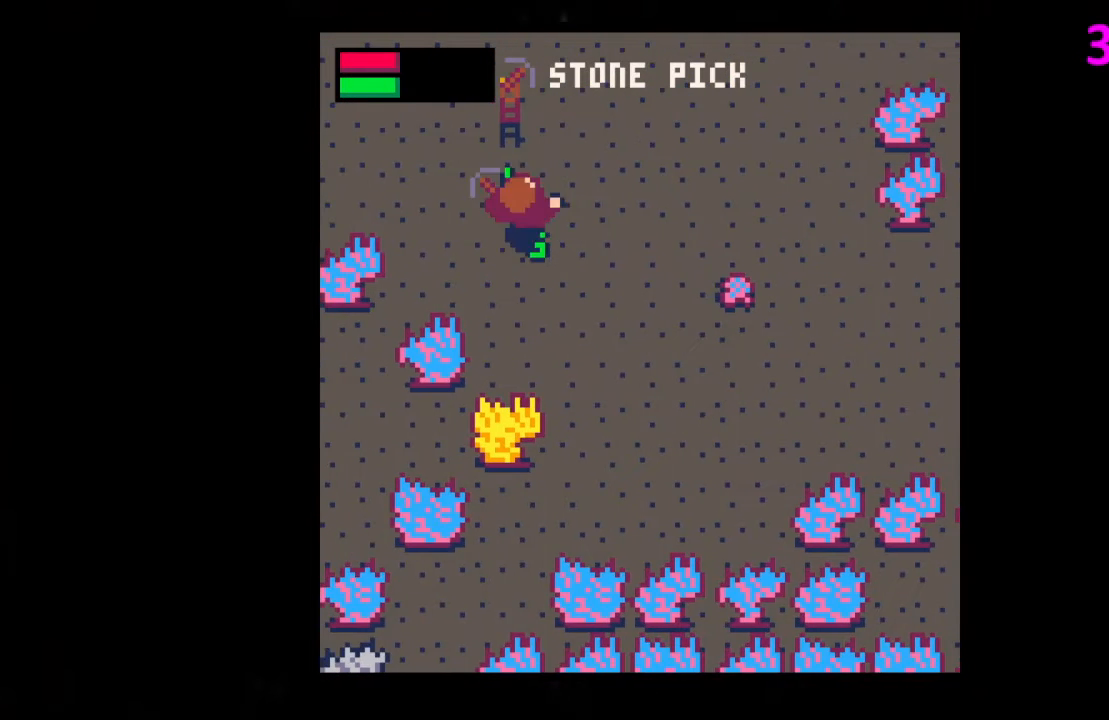
{"keys": ["down", "right"], "events": [[33, "up", "up"], [233, "down", "down"]]}
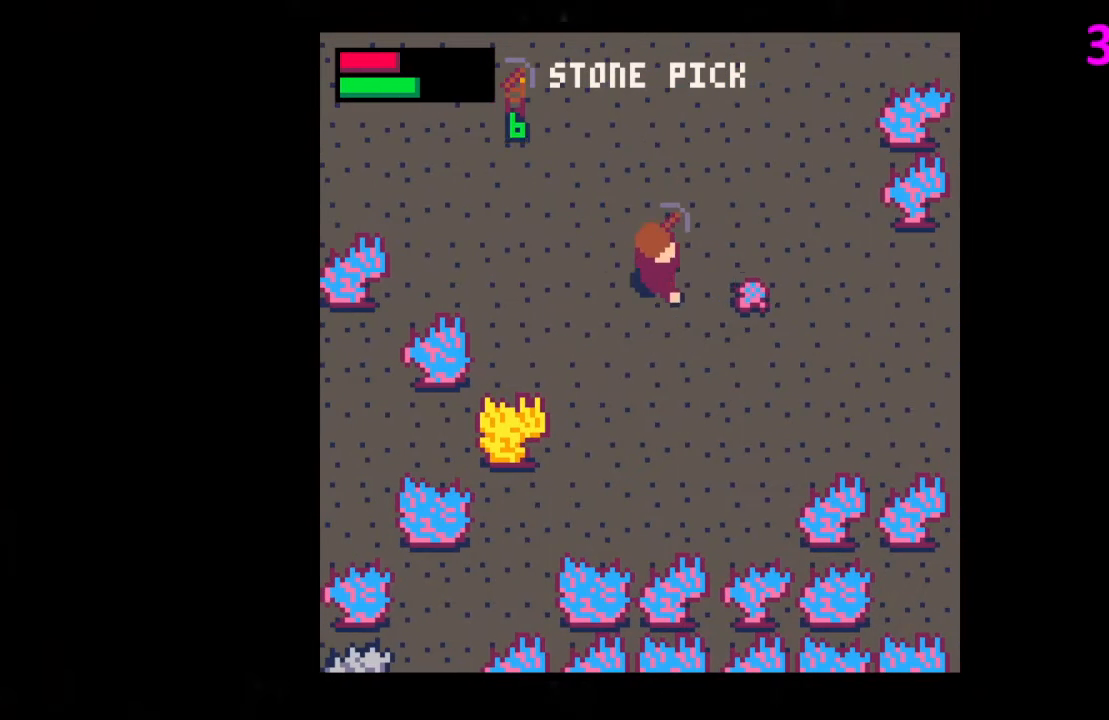
{"keys": ["right"], "events": [[33, "down", "up"], [267, "down", "down"], [433, "down", "up"]]}
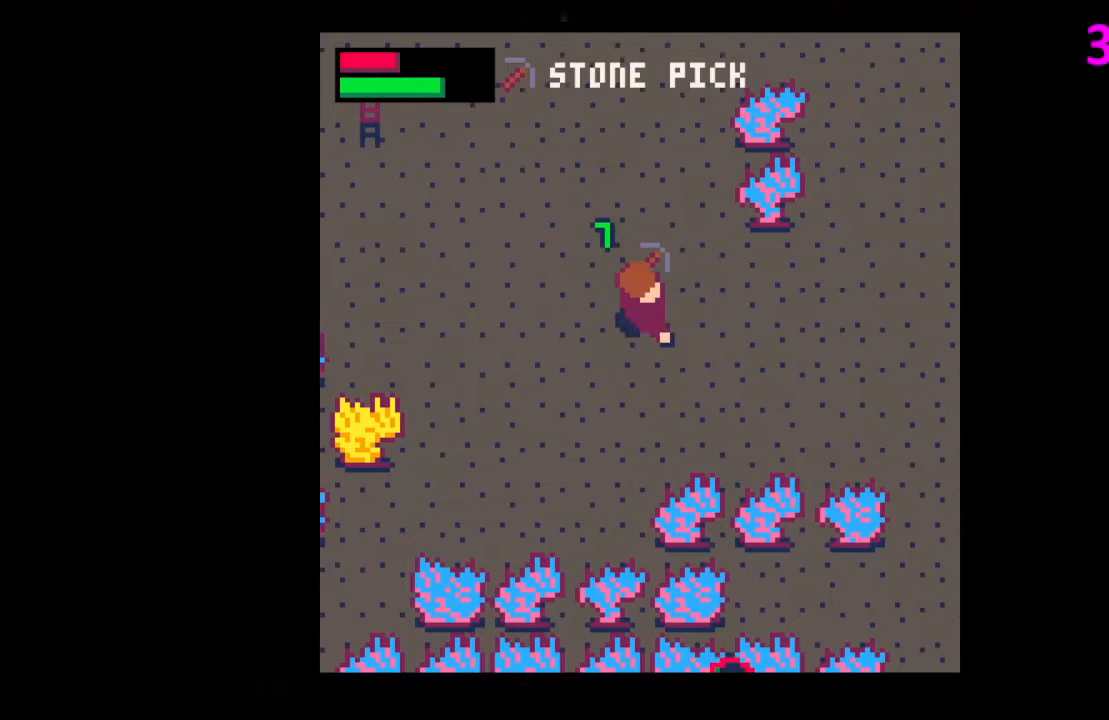
{"keys": ["right"], "events": []}
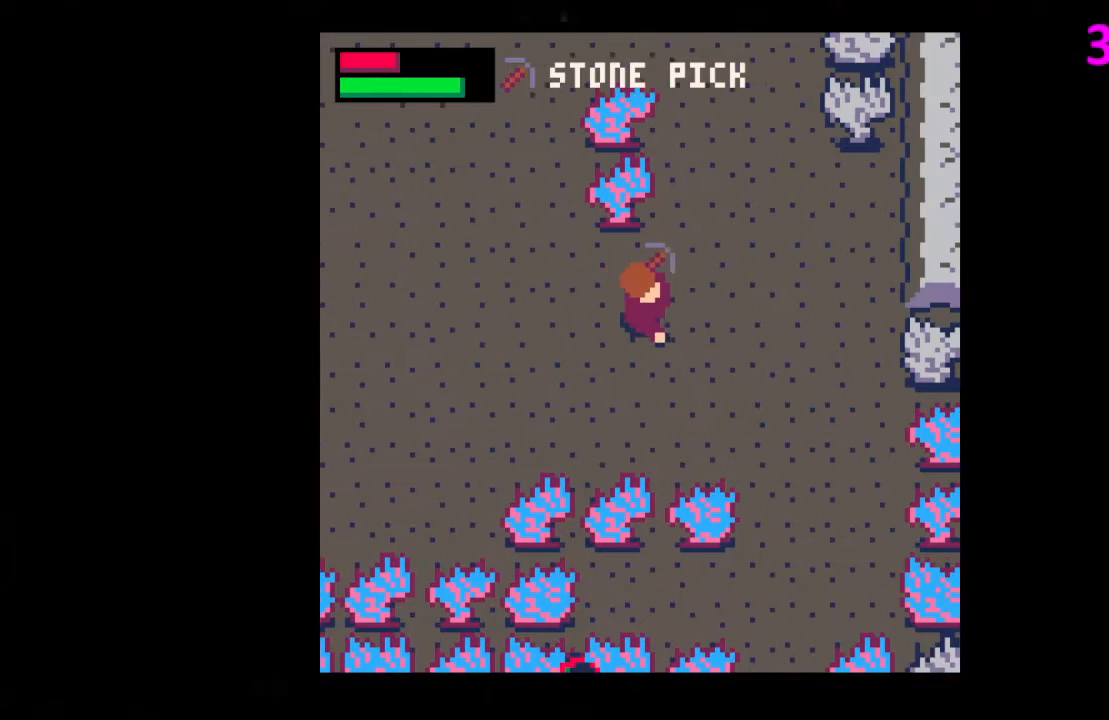
{"keys": ["down", "right"], "events": [[367, "down", "down"]]}
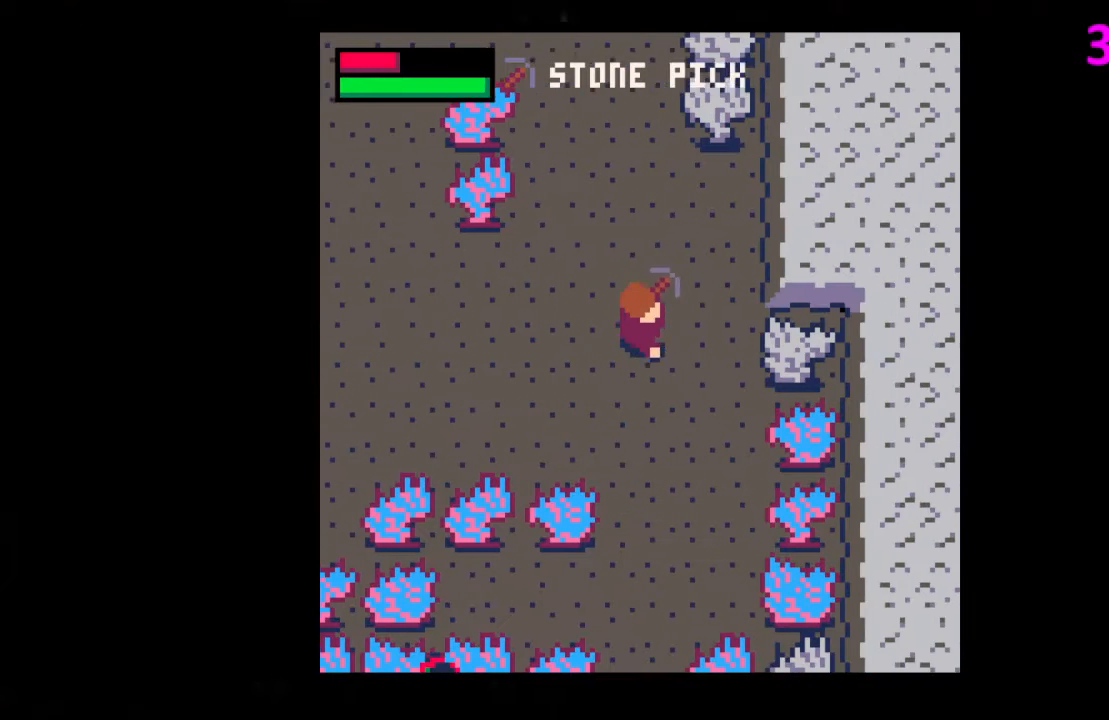
{"keys": ["right"], "events": [[33, "down", "up"], [100, "down", "down"], [200, "down", "up"]]}
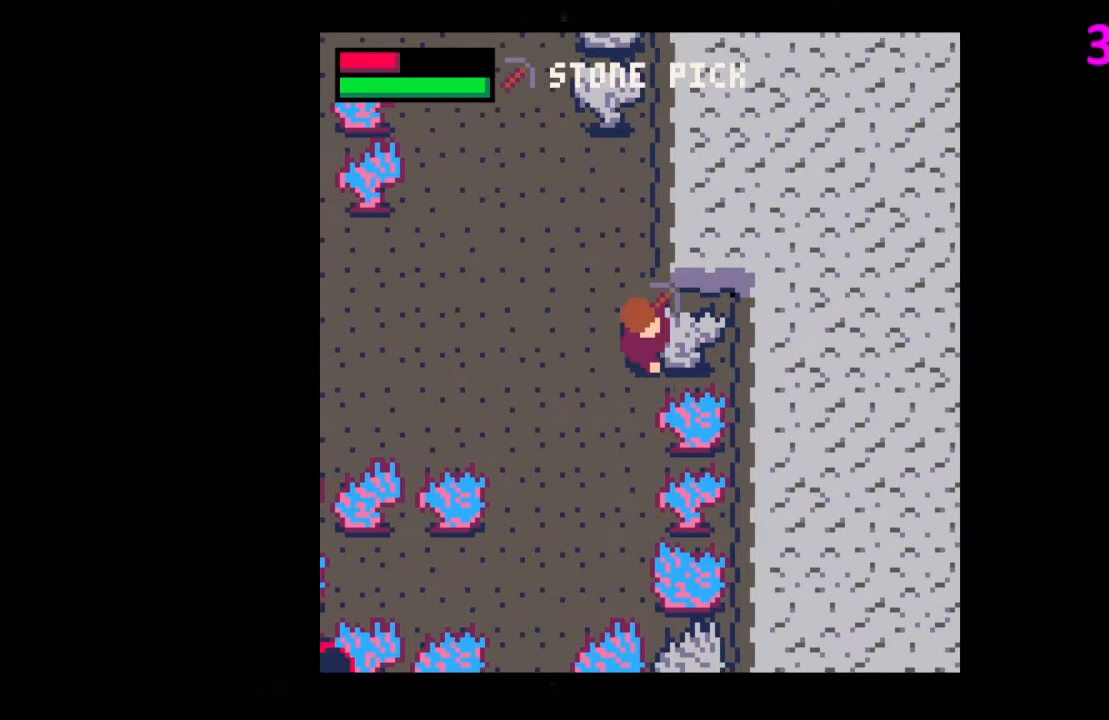
{"keys": ["down", "right", "x"], "events": [[133, "down", "down"], [467, "x", "down"]]}
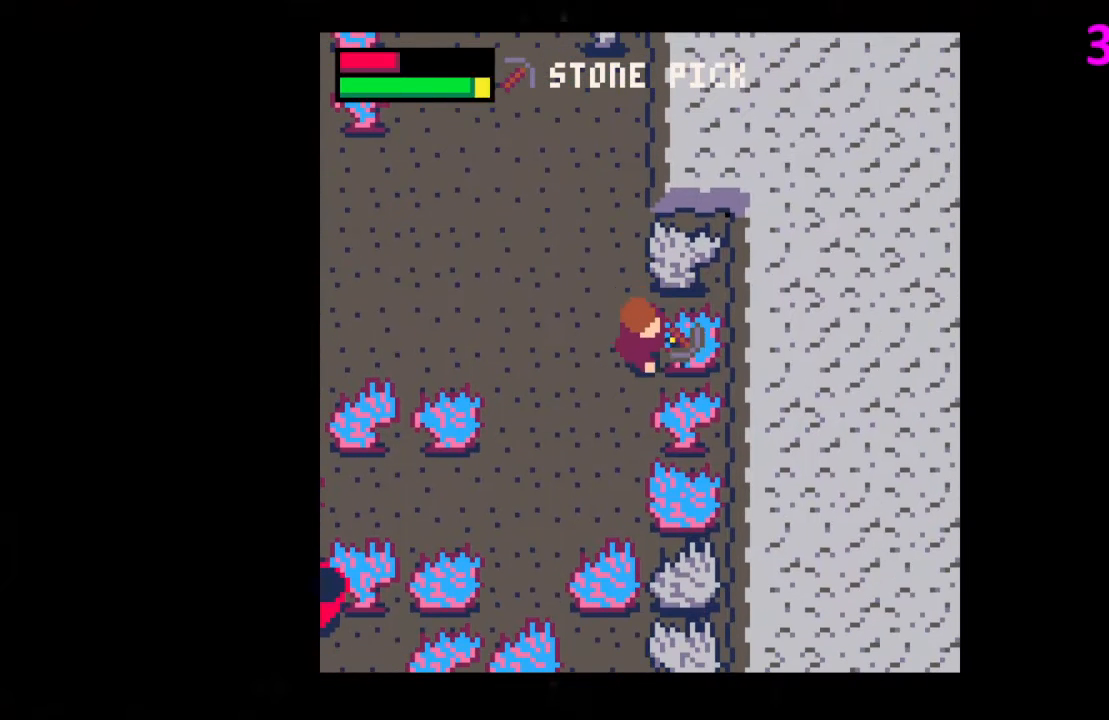
{"keys": ["x"], "events": [[33, "down", "up"], [267, "right", "up"]]}
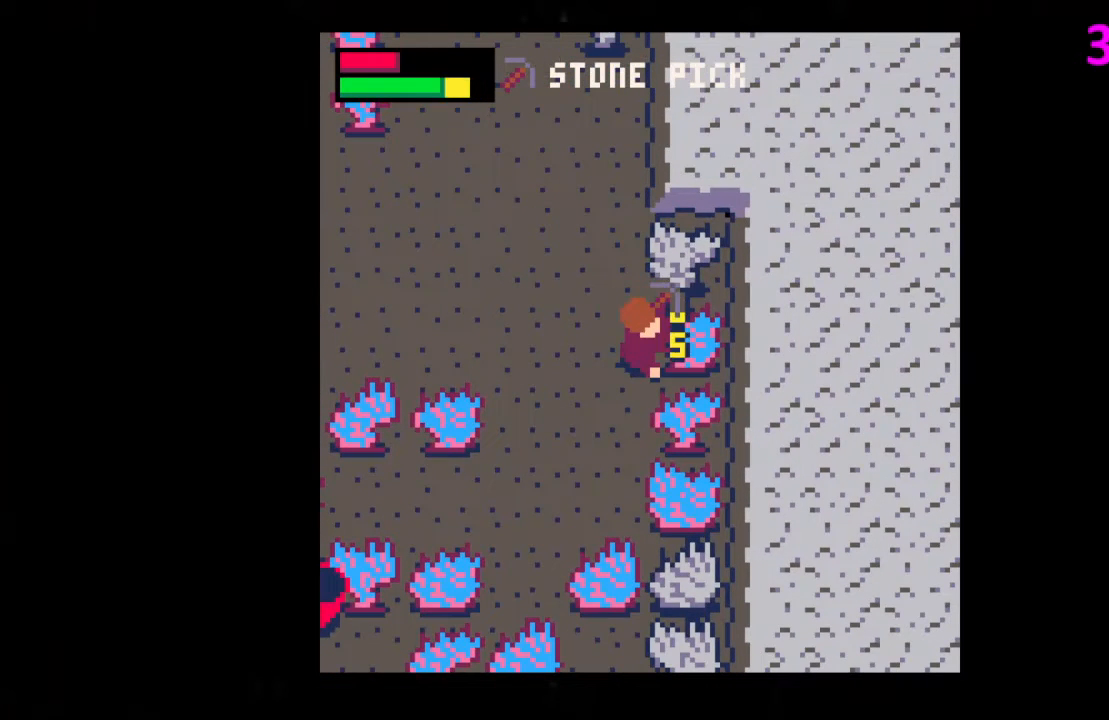
{"keys": ["x"], "events": []}
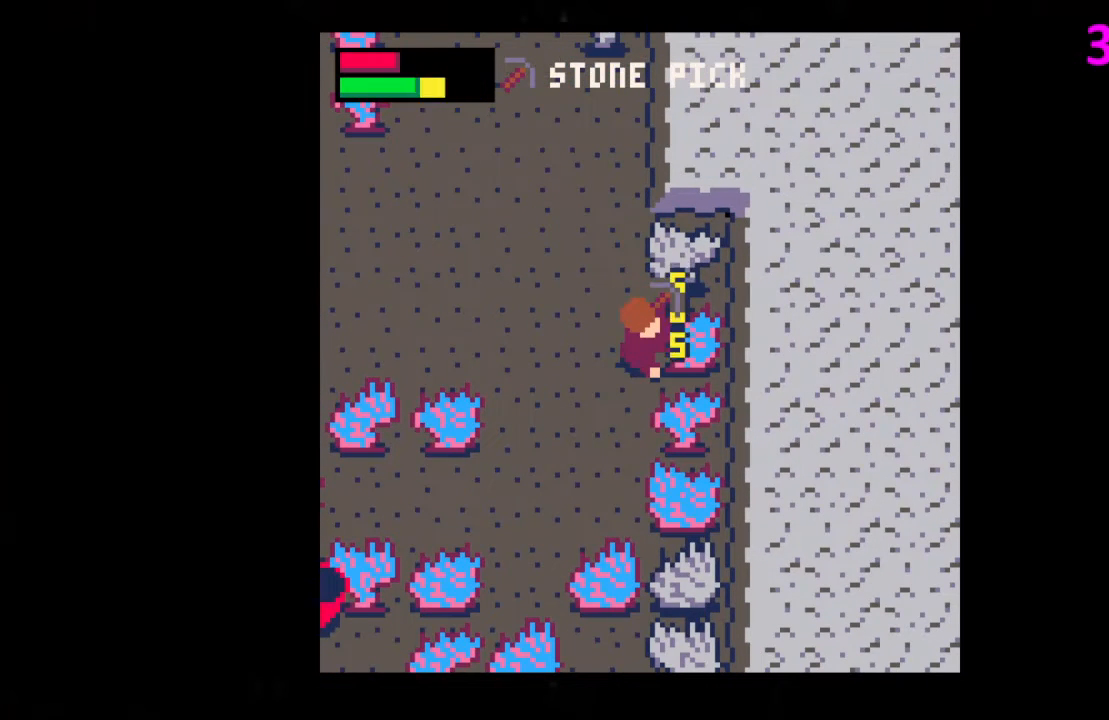
{"keys": ["x"], "events": []}
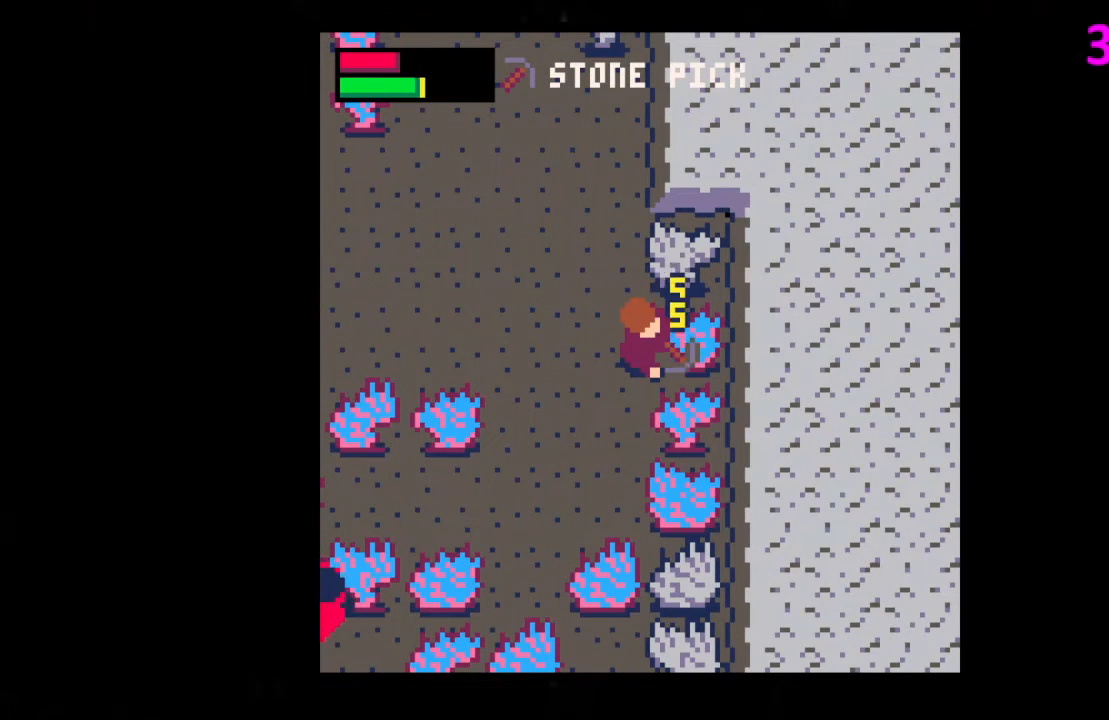
{"keys": ["x"], "events": []}
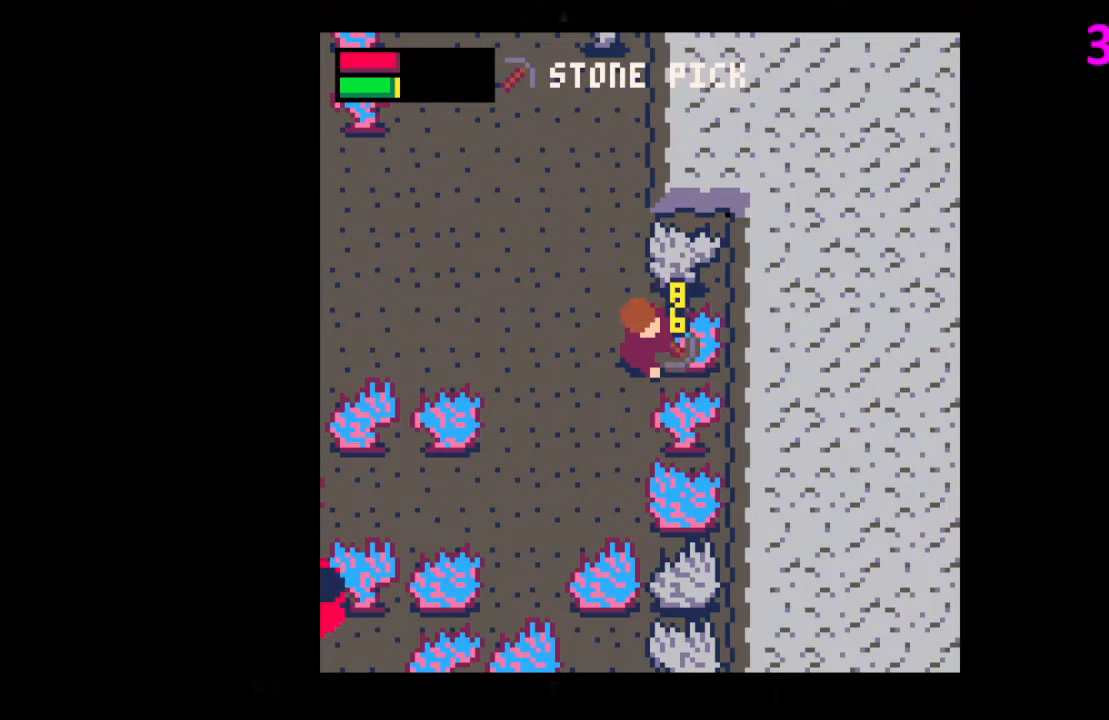
{"keys": ["x"], "events": []}
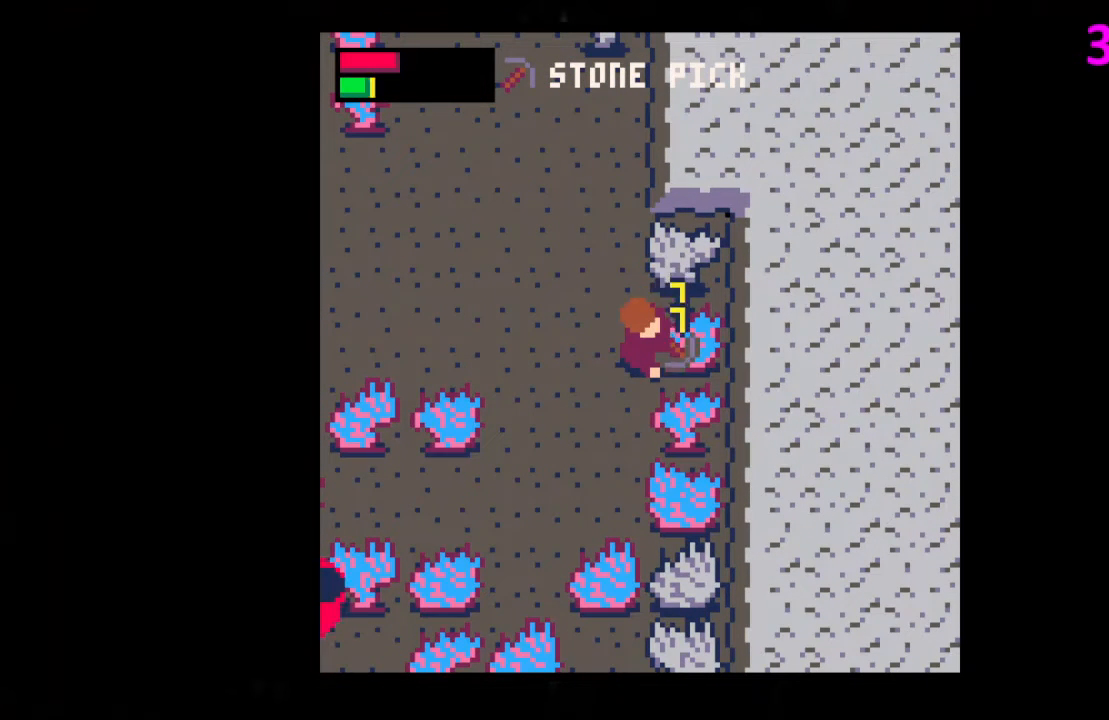
{"keys": [], "events": [[467, "x", "up"]]}
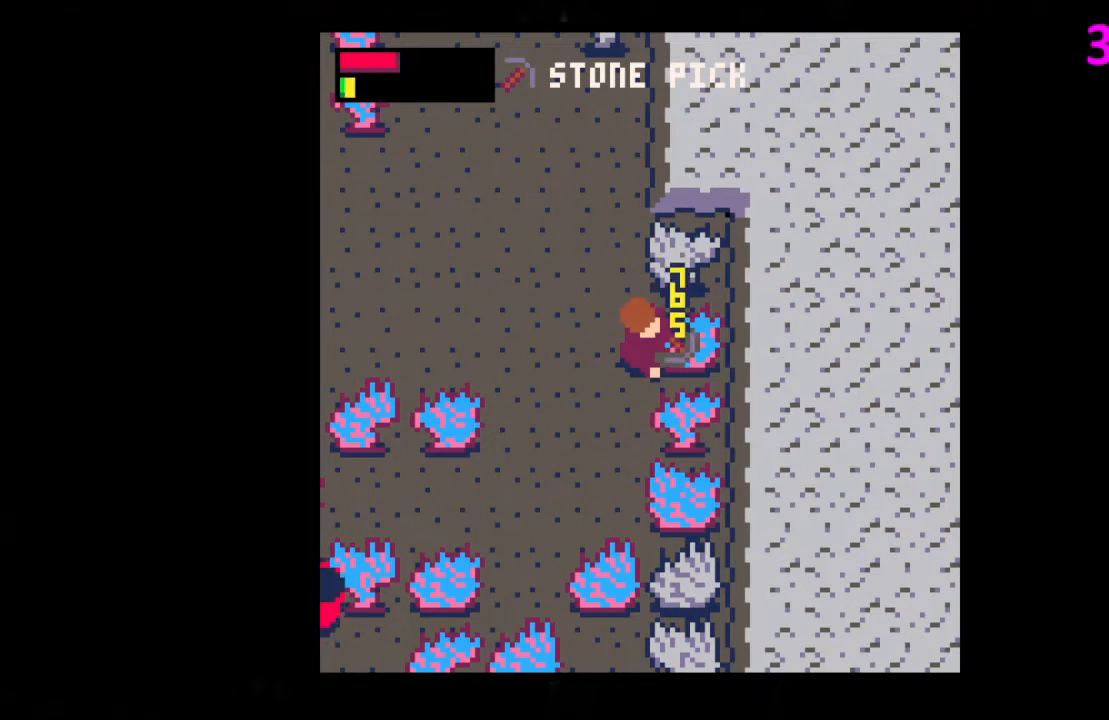
{"keys": [], "events": []}
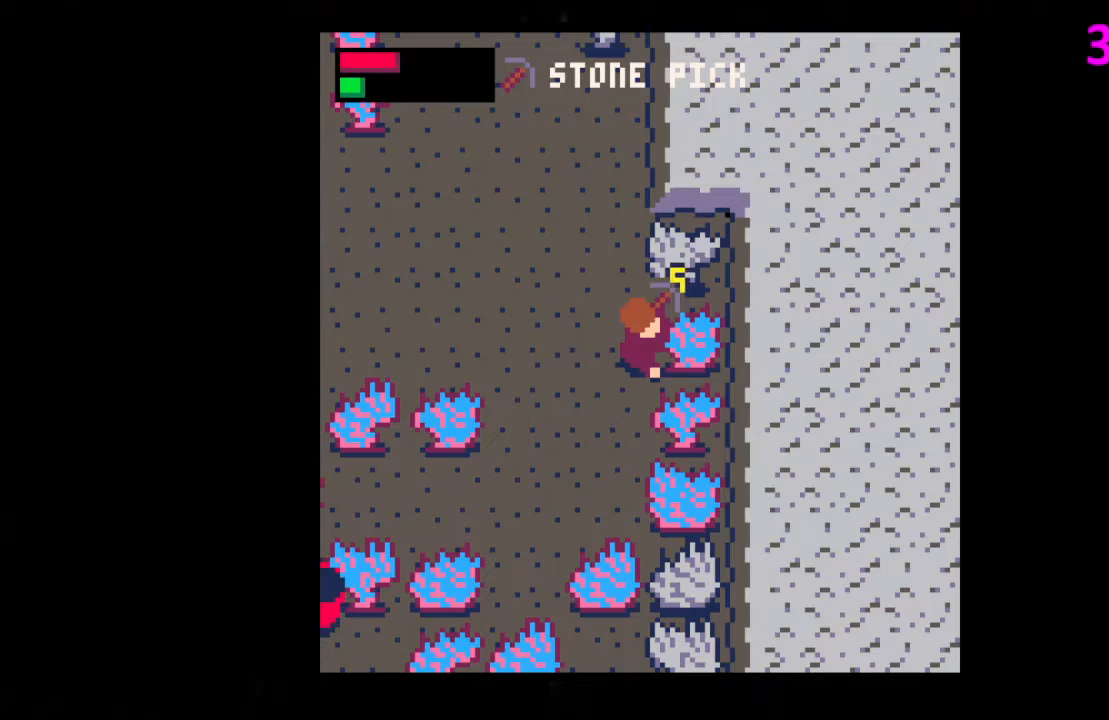
{"keys": [], "events": []}
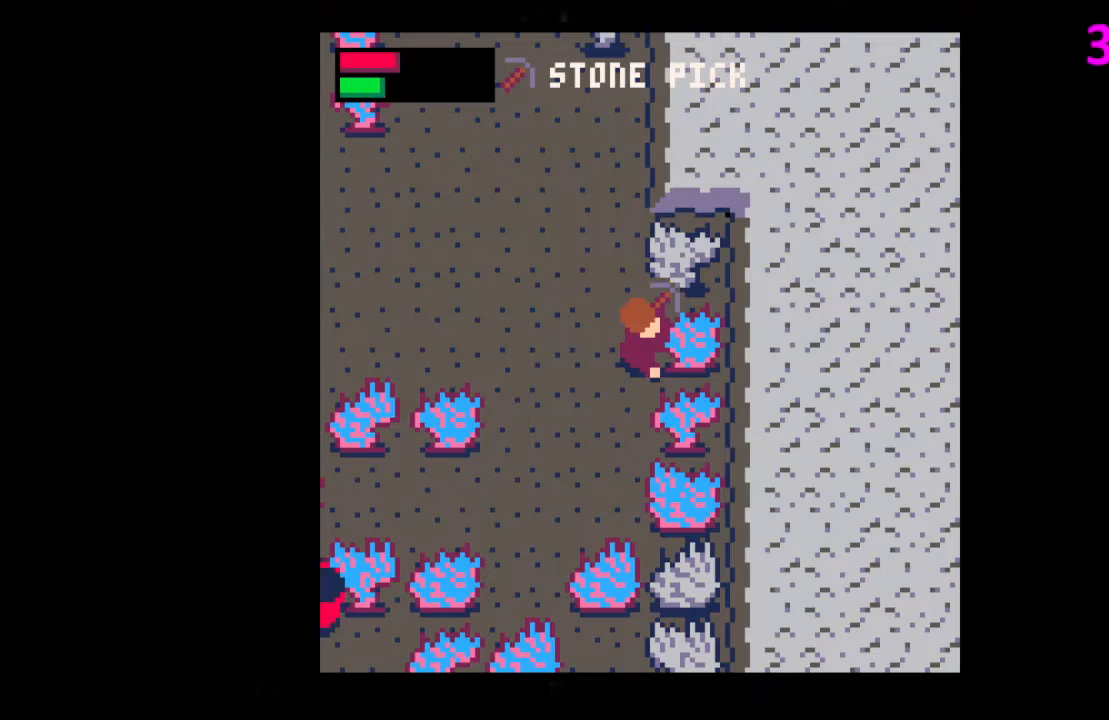
{"keys": ["right"], "events": [[100, "x", "down"], [233, "x", "up"], [400, "right", "down"]]}
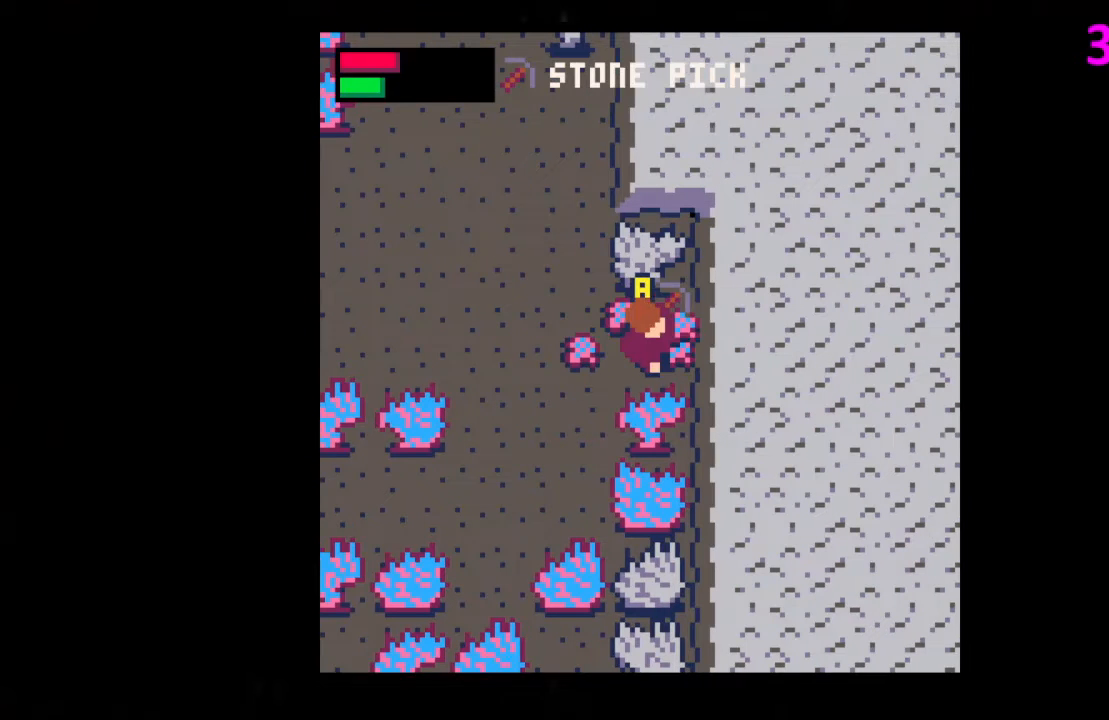
{"keys": ["left"], "events": [[100, "up", "down"], [333, "left", "down"], [333, "right", "up"], [367, "up", "up"]]}
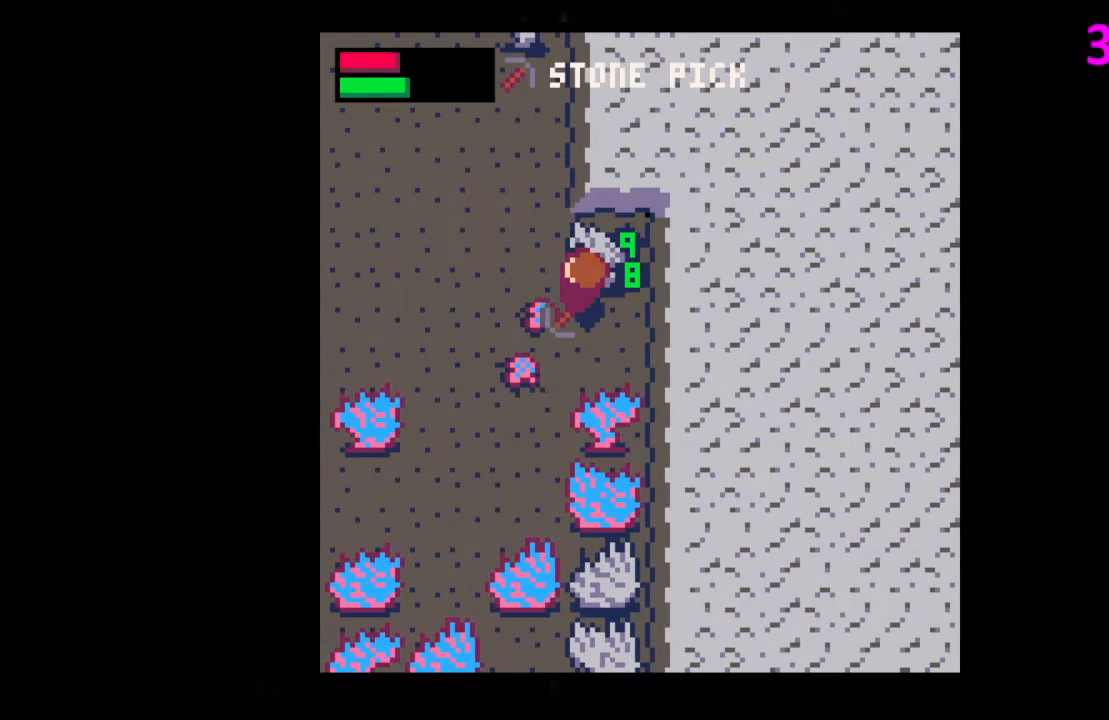
{"keys": ["right"], "events": [[200, "down", "down"], [233, "left", "up"], [433, "right", "down"], [467, "down", "up"]]}
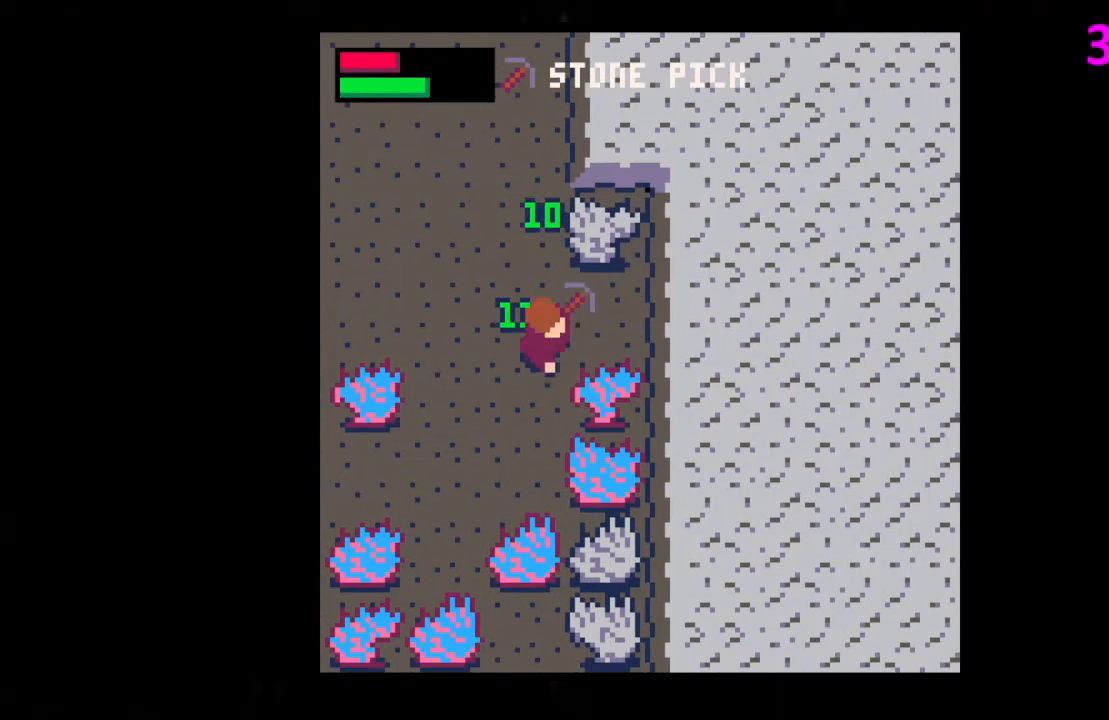
{"keys": ["up", "x"], "events": [[67, "up", "down"], [267, "right", "up"], [400, "x", "down"]]}
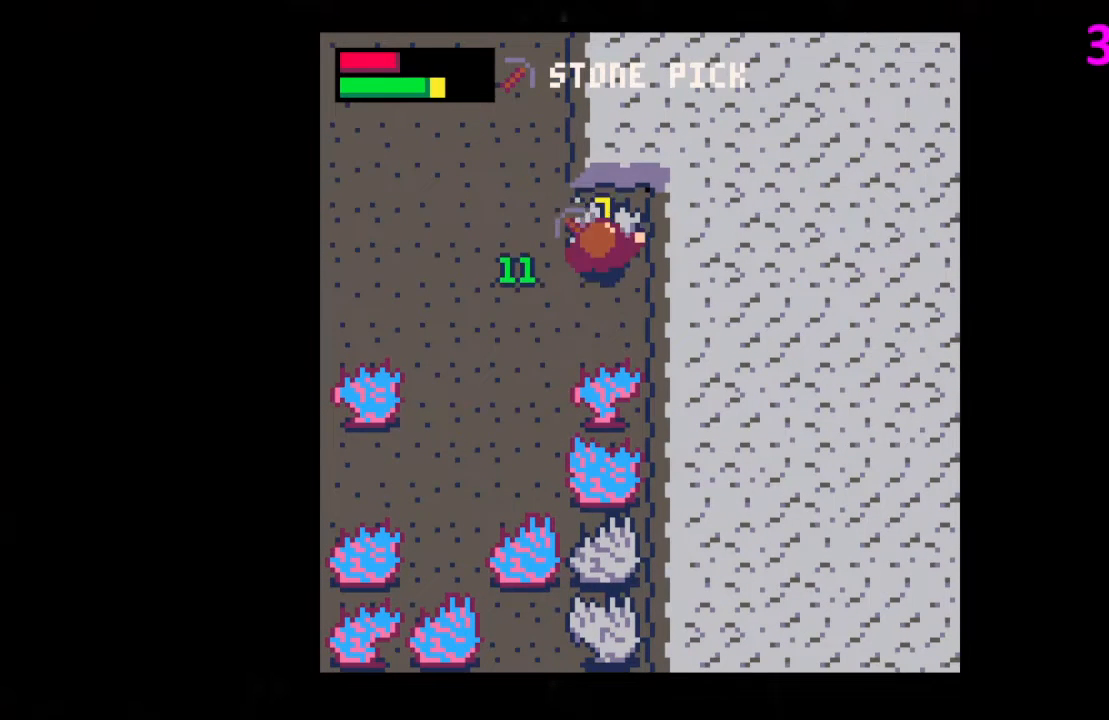
{"keys": ["up"], "events": [[33, "x", "up"], [133, "x", "down"], [267, "x", "up"], [367, "x", "down"], [500, "x", "up"]]}
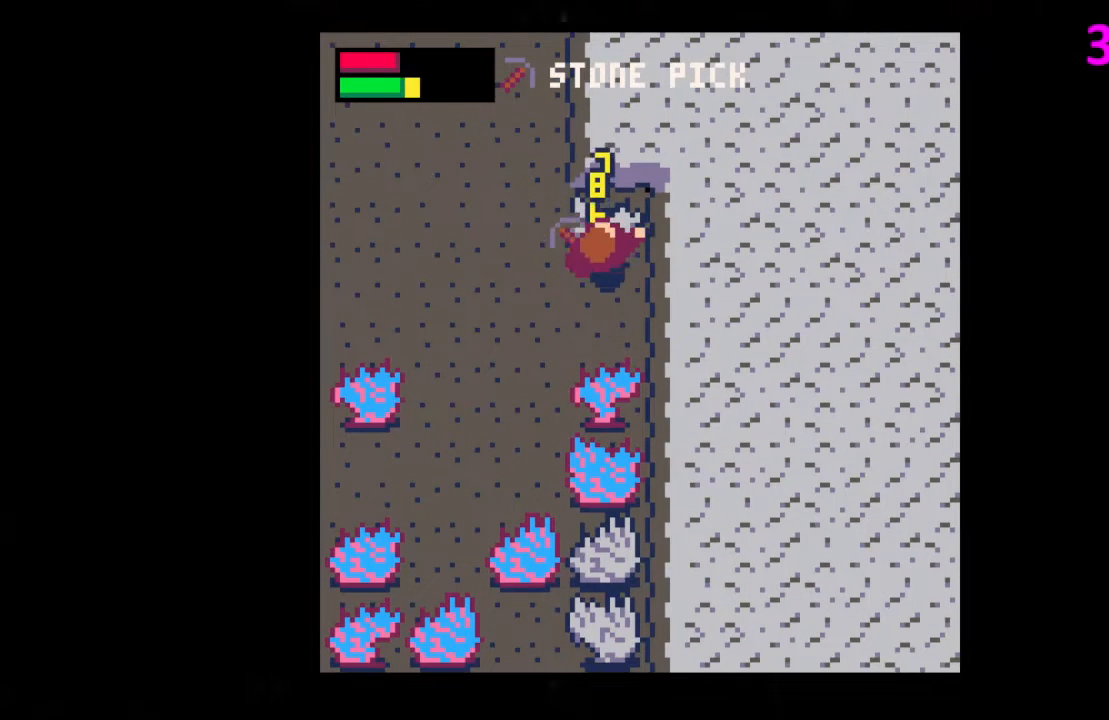
{"keys": ["x"], "events": [[167, "x", "down"], [233, "up", "up"], [300, "x", "up"], [433, "x", "down"]]}
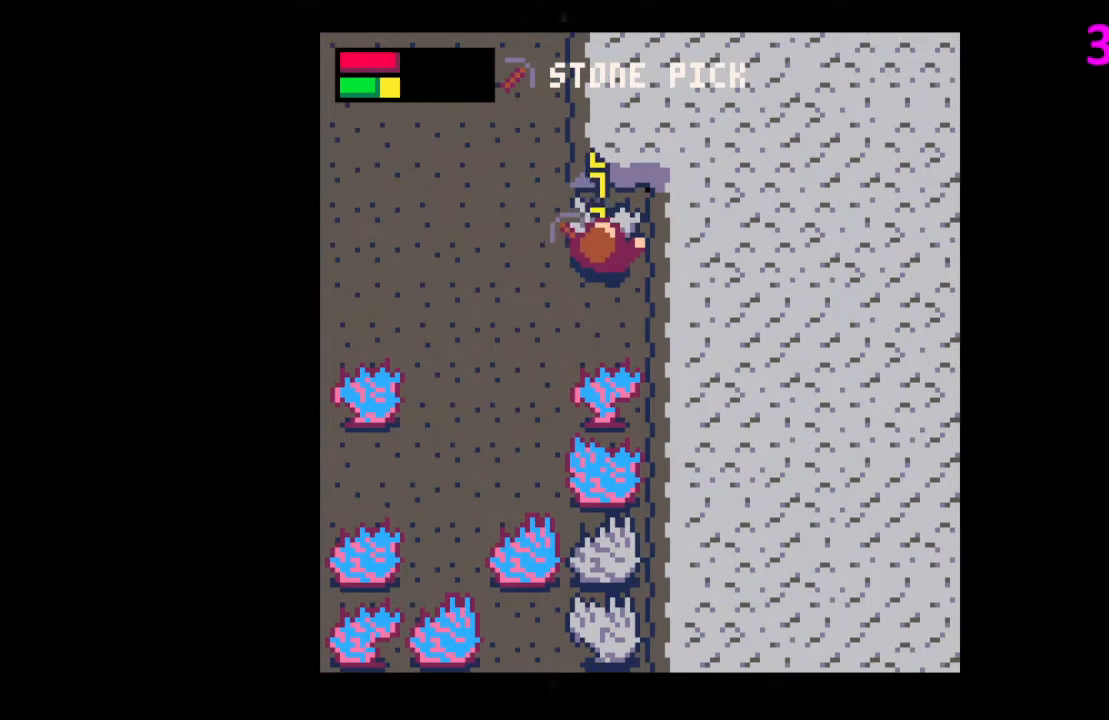
{"keys": [], "events": [[133, "x", "up"], [267, "x", "down"], [400, "x", "up"]]}
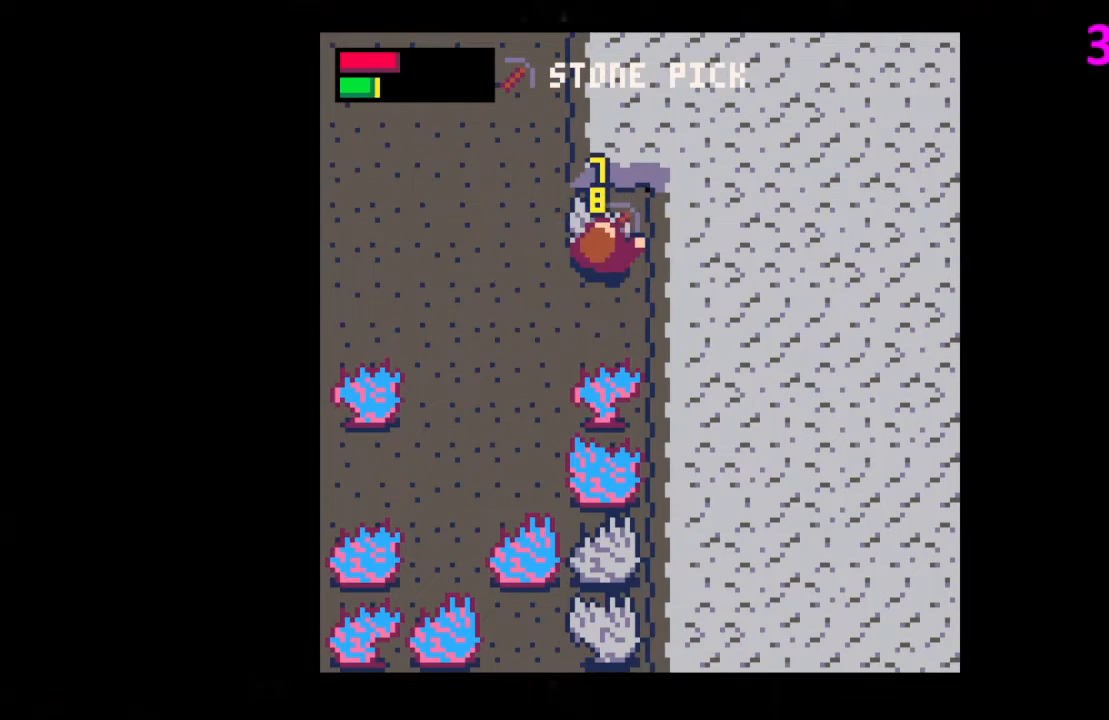
{"keys": ["up"], "events": [[133, "x", "down"], [267, "x", "up"], [467, "up", "down"]]}
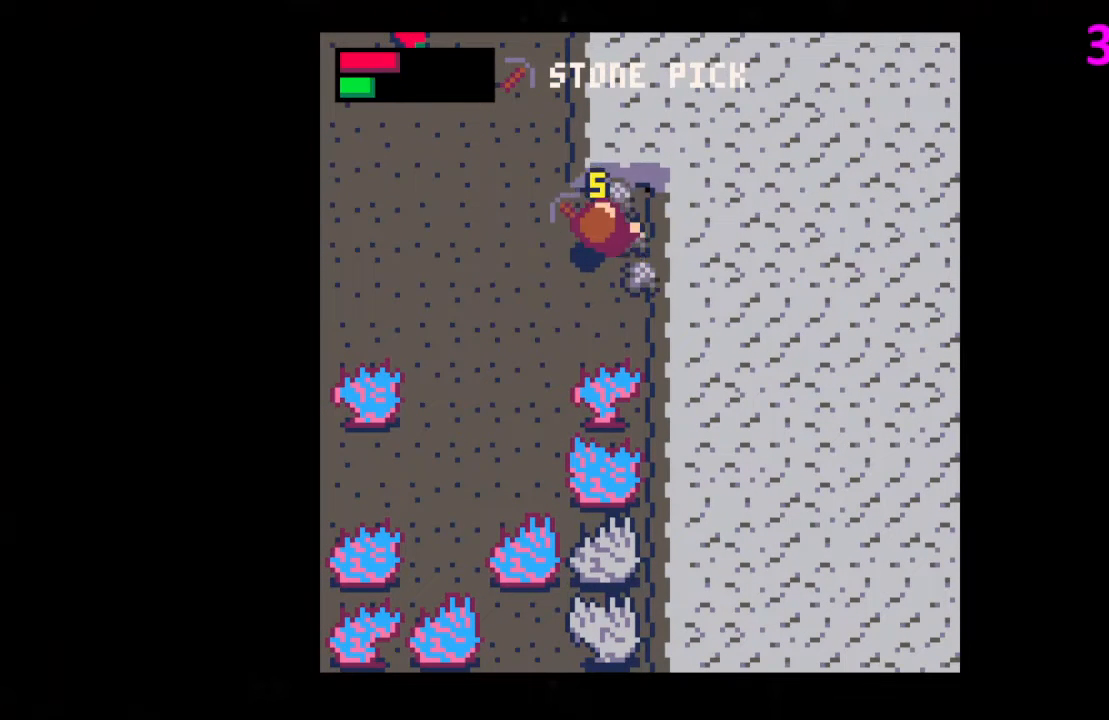
{"keys": ["down"], "events": [[167, "right", "down"], [233, "up", "up"], [333, "down", "down"], [400, "right", "up"]]}
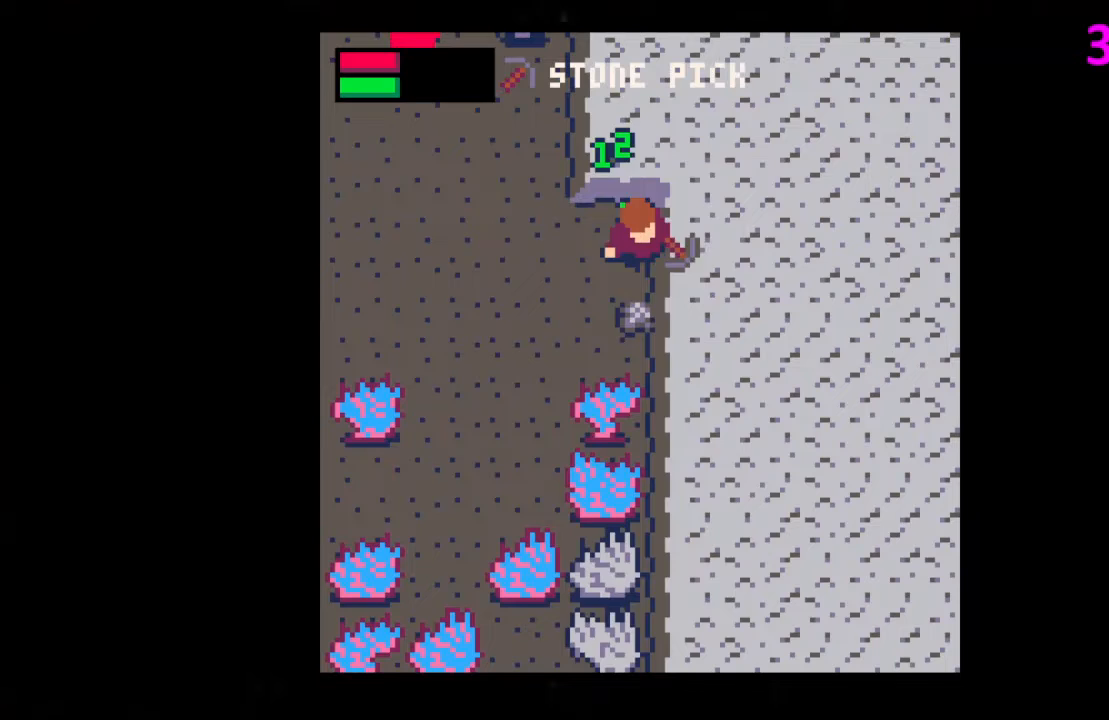
{"keys": [], "events": [[300, "down", "up"], [300, "z", "down"], [400, "down", "down"], [400, "z", "up"], [467, "down", "up"]]}
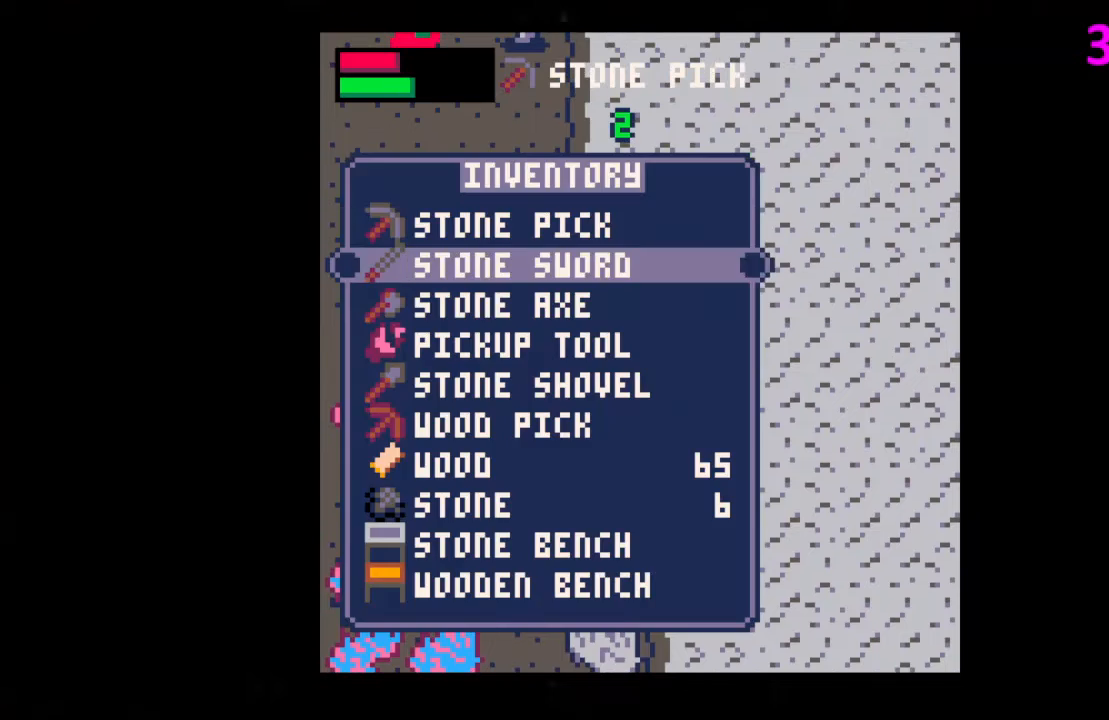
{"keys": [], "events": [[333, "x", "down"], [367, "x", "up"]]}
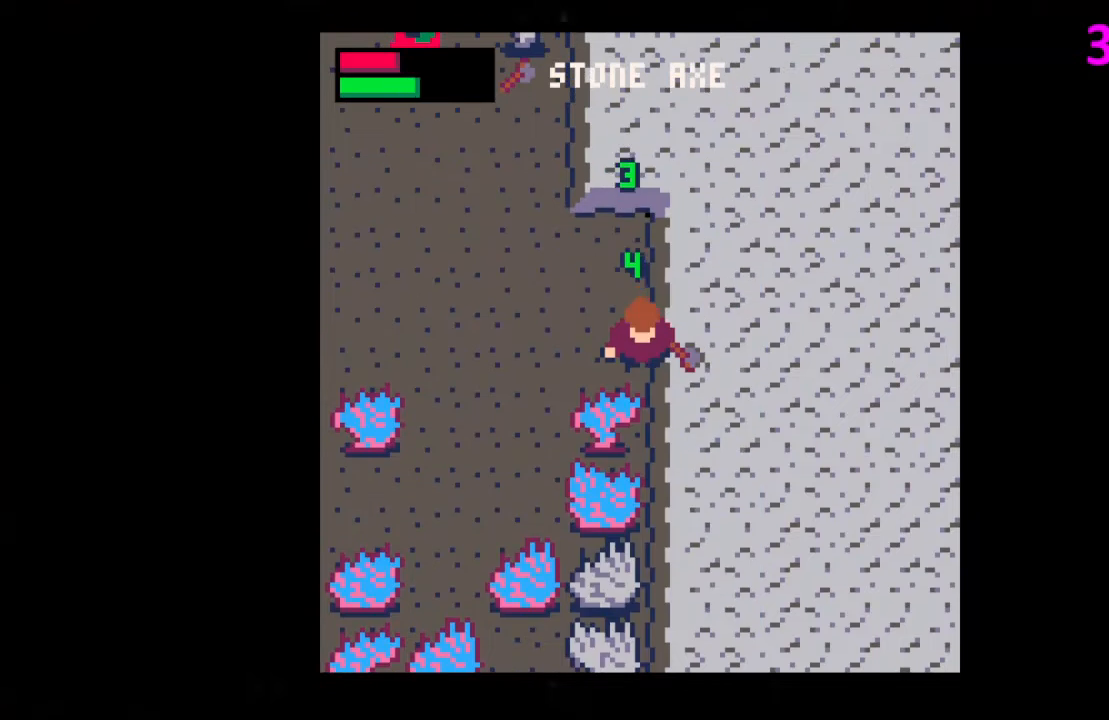
{"keys": [], "events": [[167, "z", "down"], [233, "z", "up"], [300, "down", "down"], [333, "down", "up"], [400, "down", "down"], [467, "down", "up"]]}